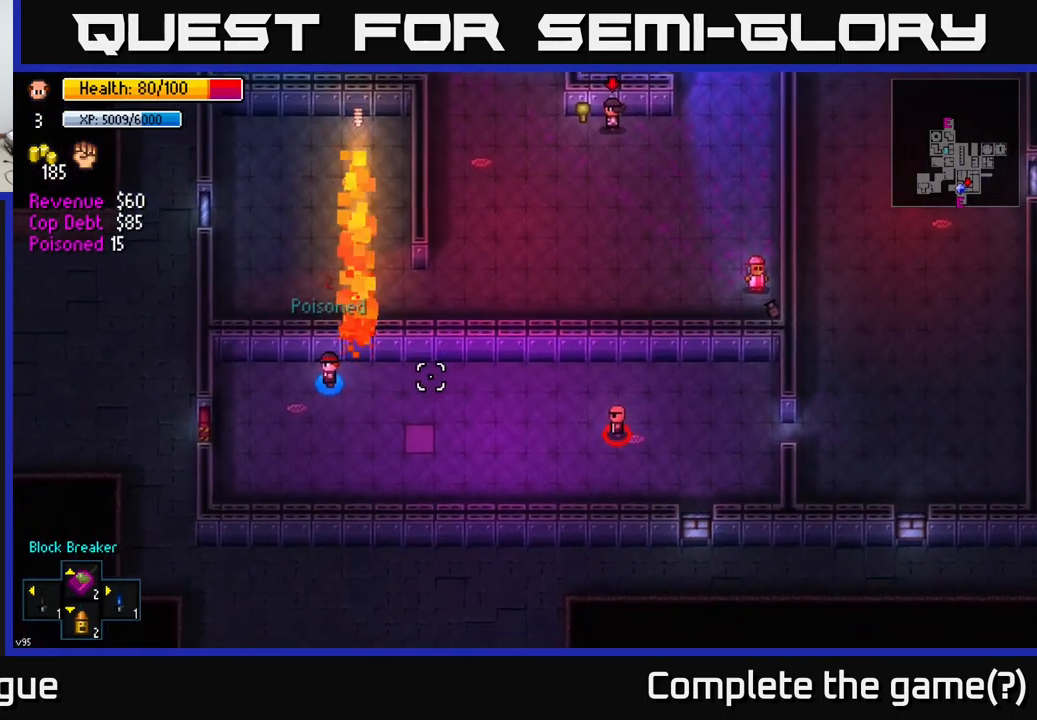
Gameplay with a controller (Xbox layout); each line is a JSON object with the inputs held at the frame after it. "events" lists button and stick changes between this image and that frame as [ms after this image, input, new state], when the widget could be followed in between.
{"buttons": [], "left_stick": "down-left", "right_stick": "center", "events": [[217, "left_stick", "down-left"], [400, "right_stick", "center"]]}
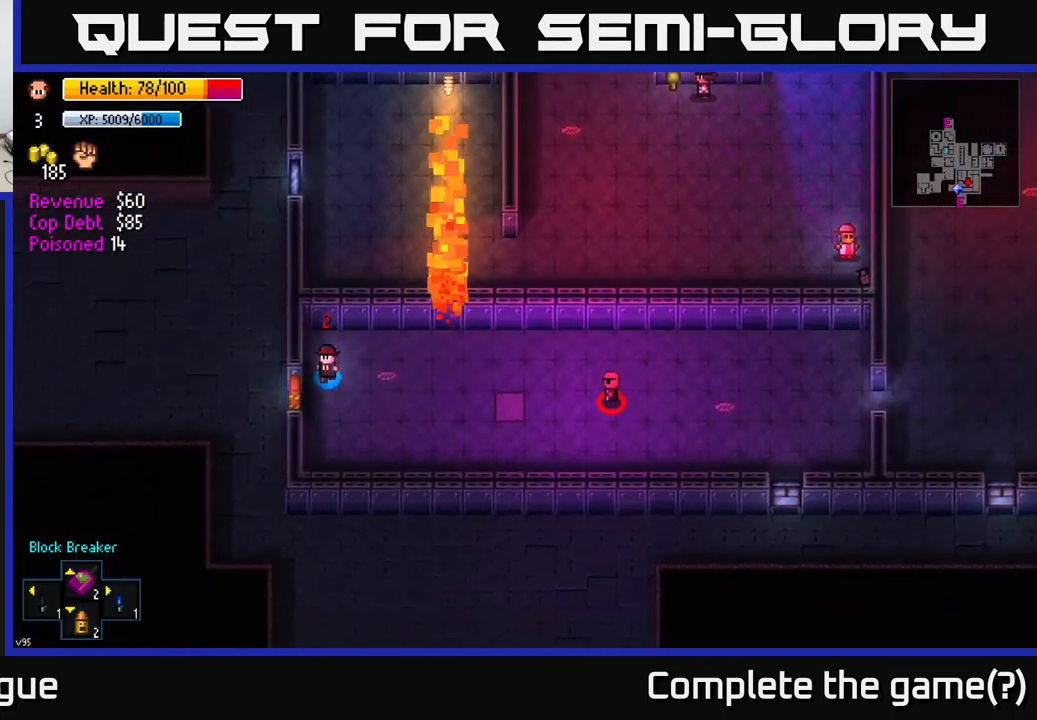
{"buttons": ["A"], "left_stick": "down", "right_stick": "center", "events": [[150, "left_stick", "left"], [167, "A", "down"], [267, "A", "up"], [433, "A", "down"], [500, "left_stick", "down"]]}
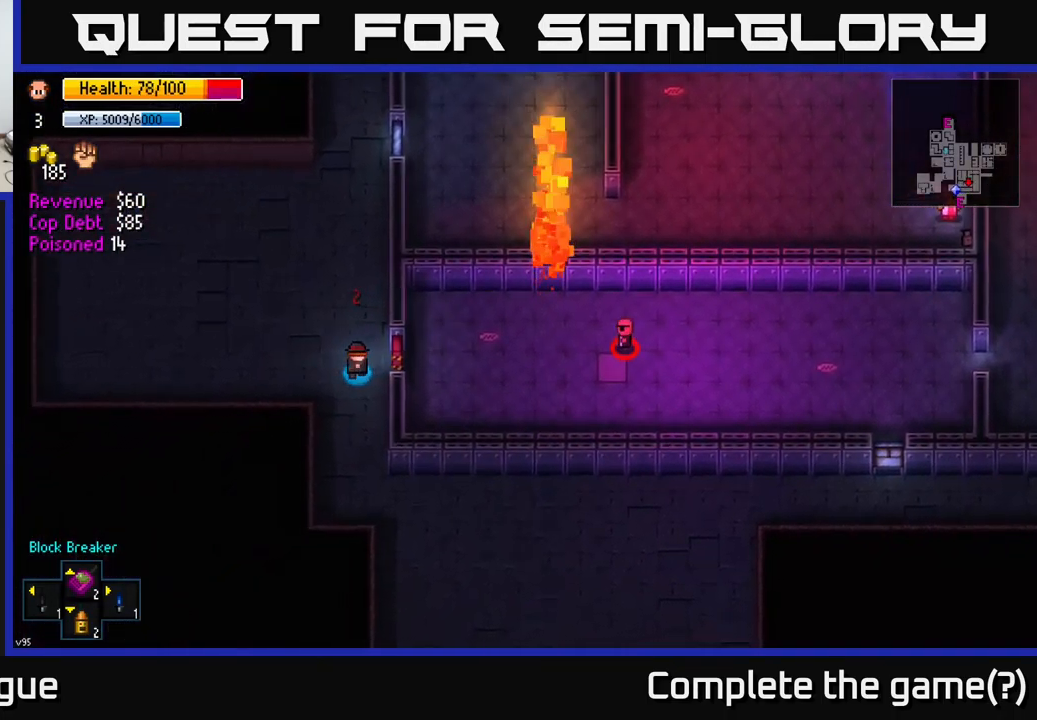
{"buttons": [], "left_stick": "down-right", "right_stick": "up", "events": [[50, "A", "up"], [183, "left_stick", "down-right"], [367, "right_stick", "up-right"], [500, "right_stick", "up"]]}
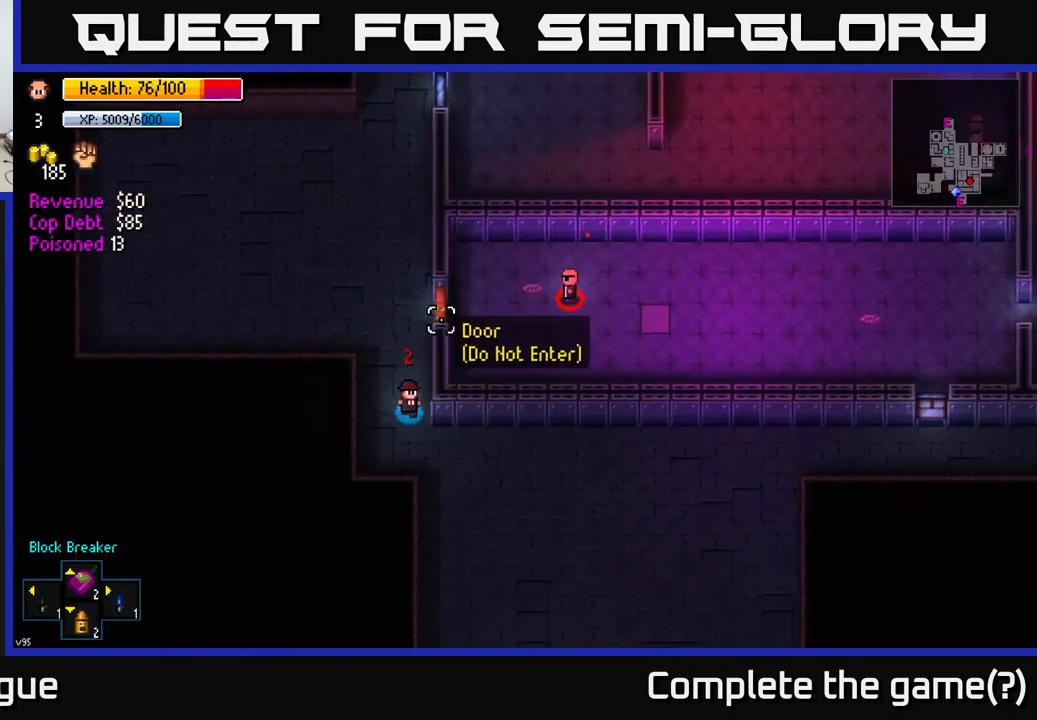
{"buttons": [], "left_stick": "right", "right_stick": "up", "events": [[317, "left_stick", "up-right"], [467, "left_stick", "right"]]}
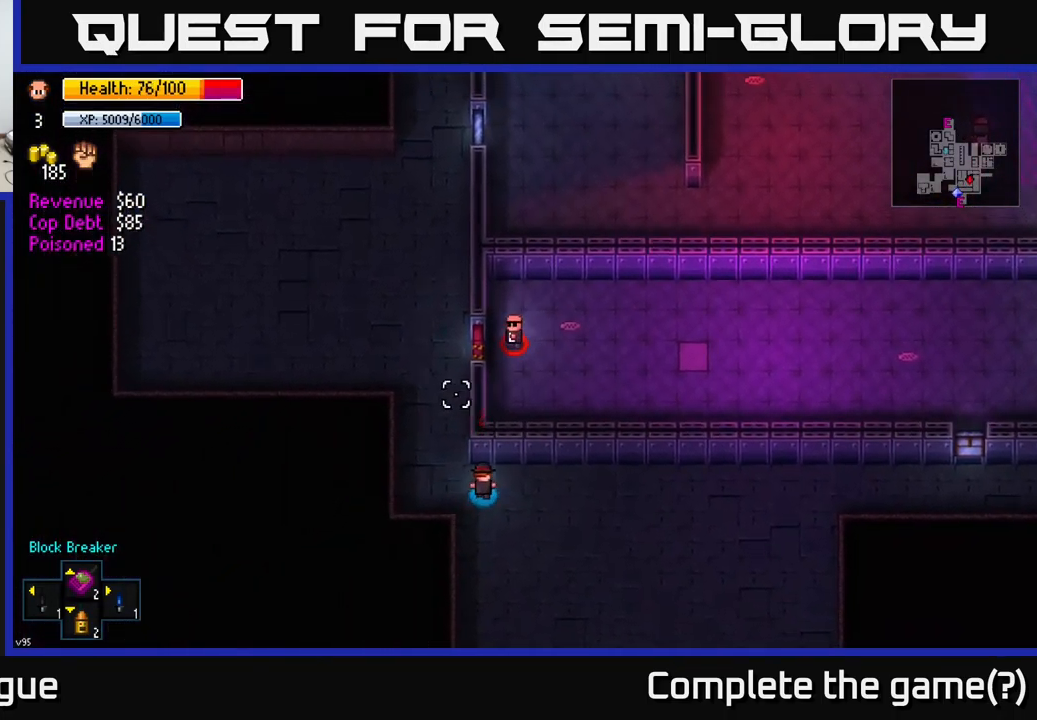
{"buttons": [], "left_stick": "center", "right_stick": "left", "events": [[17, "right_stick", "up-left"], [200, "right_stick", "left"], [317, "left_stick", "center"]]}
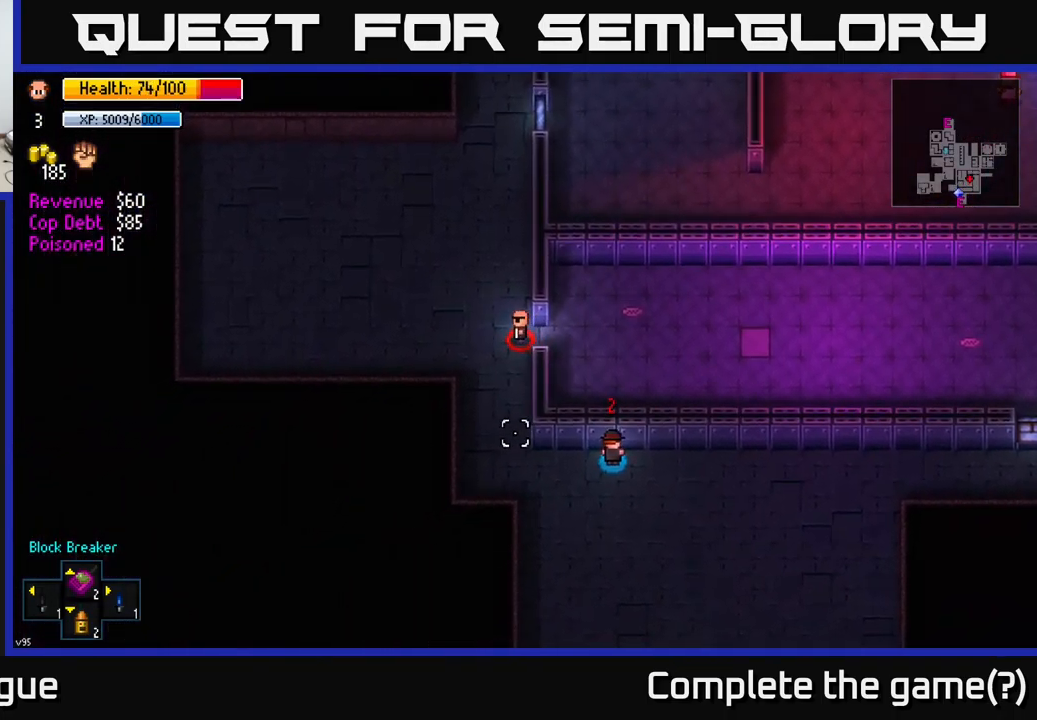
{"buttons": [], "left_stick": "center", "right_stick": "left", "events": []}
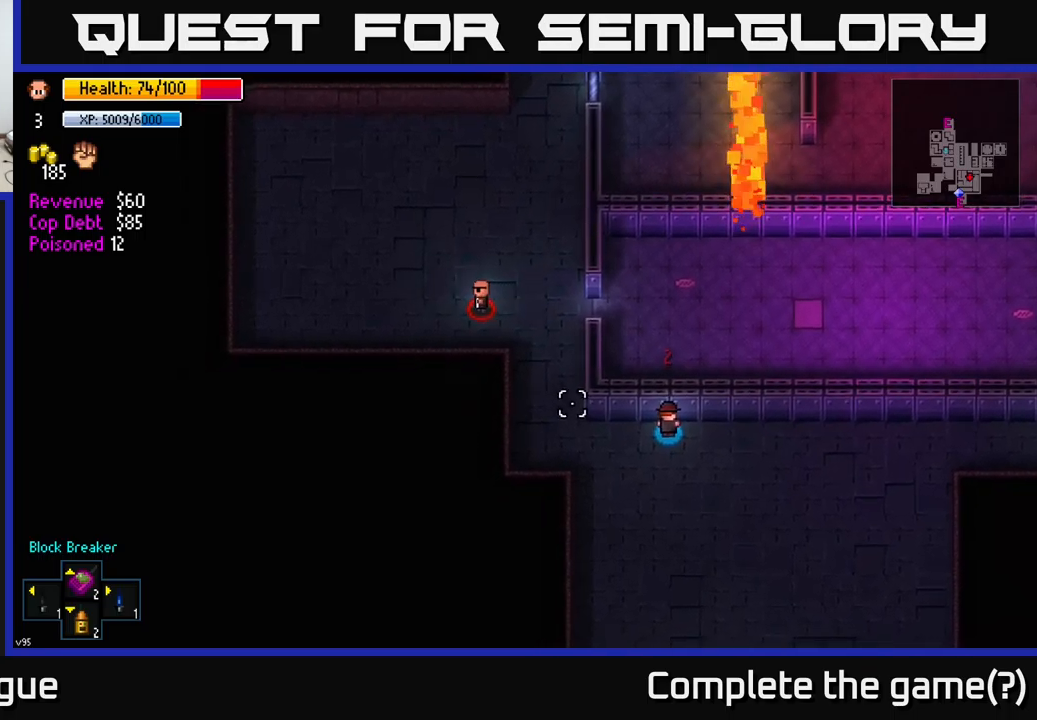
{"buttons": [], "left_stick": "right", "right_stick": "up-right", "events": [[283, "left_stick", "right"], [500, "right_stick", "up-right"]]}
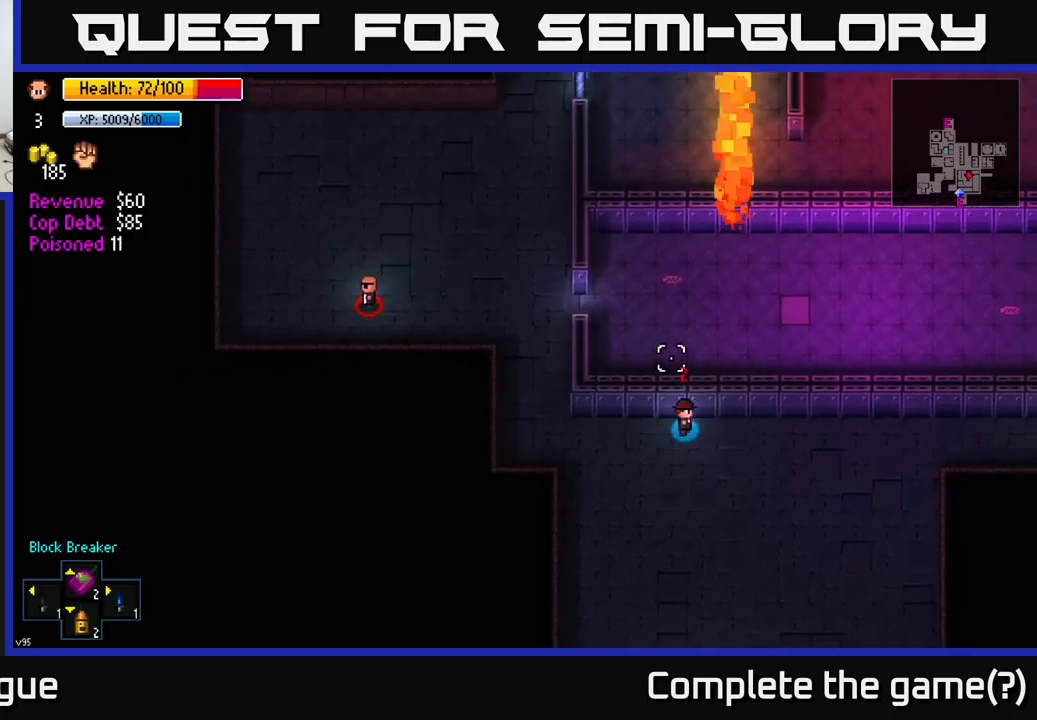
{"buttons": [], "left_stick": "right", "right_stick": "right", "events": [[100, "right_stick", "right"]]}
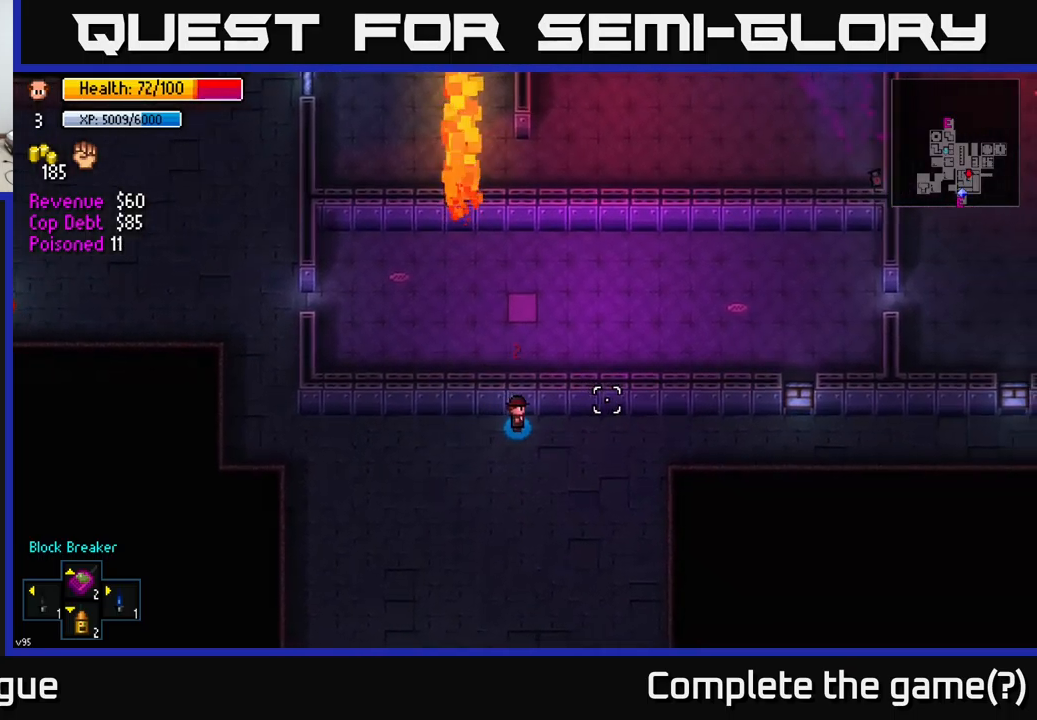
{"buttons": [], "left_stick": "right", "right_stick": "center", "events": [[350, "right_stick", "center"]]}
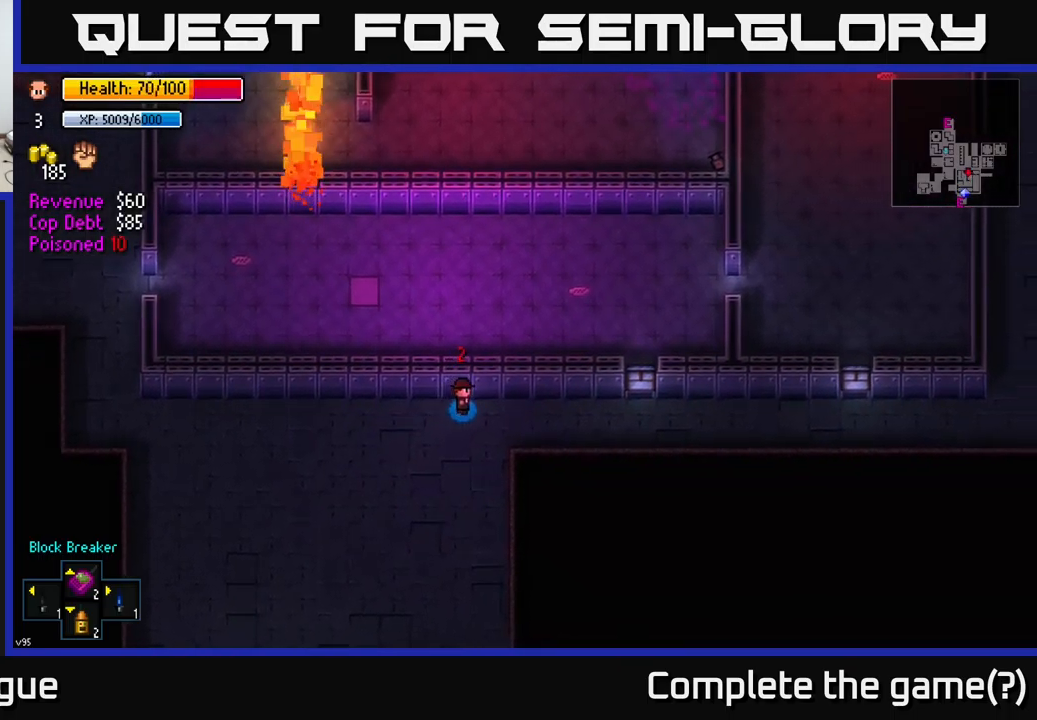
{"buttons": [], "left_stick": "right", "right_stick": "center", "events": []}
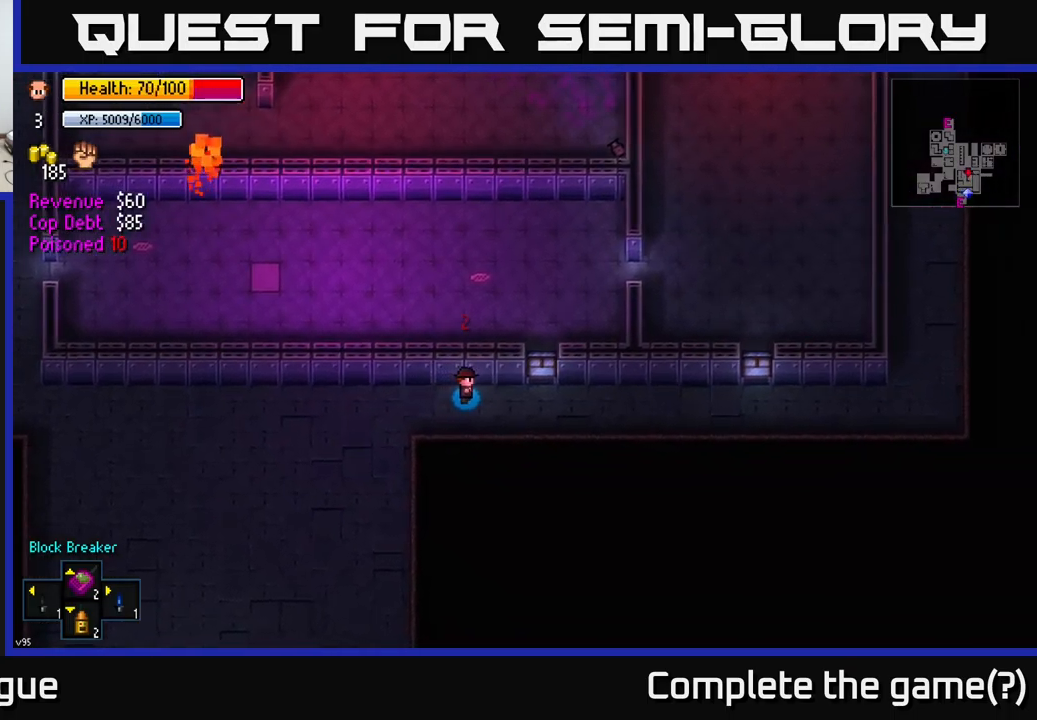
{"buttons": [], "left_stick": "right", "right_stick": "center", "events": [[150, "B", "down"], [250, "B", "up"]]}
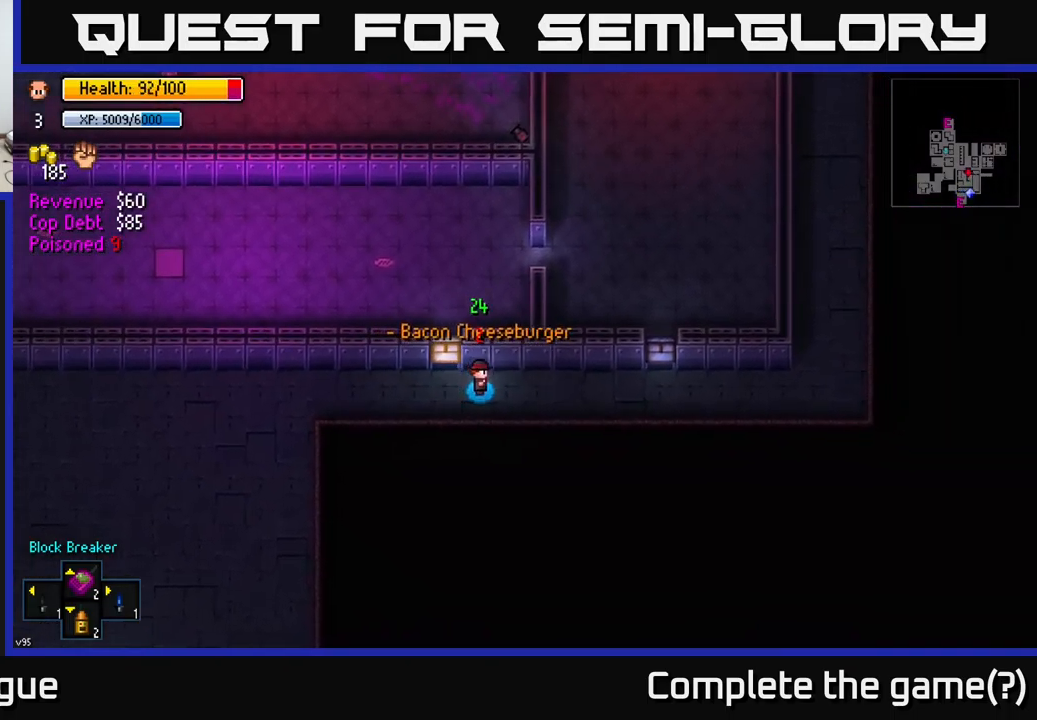
{"buttons": [], "left_stick": "right", "right_stick": "center", "events": []}
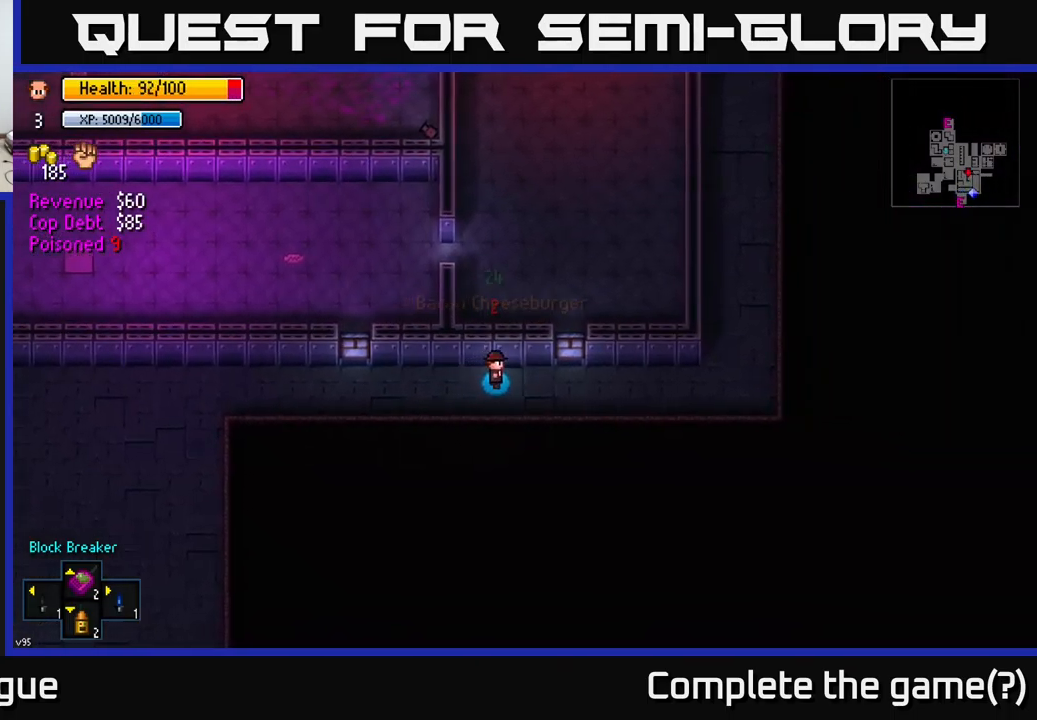
{"buttons": [], "left_stick": "right", "right_stick": "center", "events": []}
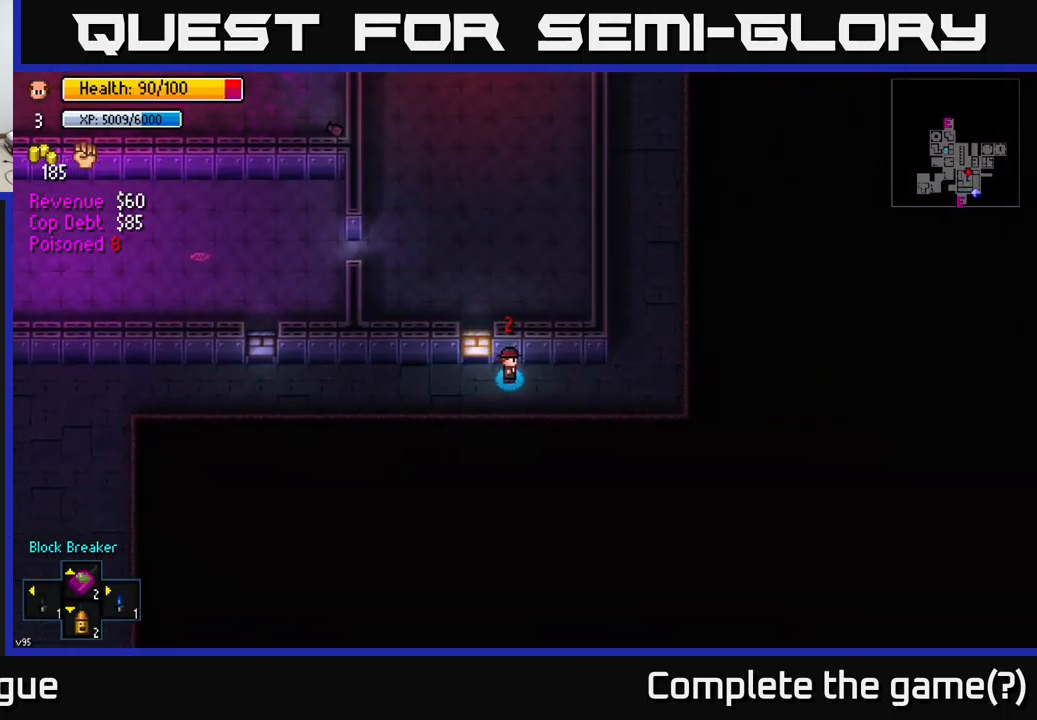
{"buttons": [], "left_stick": "right", "right_stick": "center", "events": []}
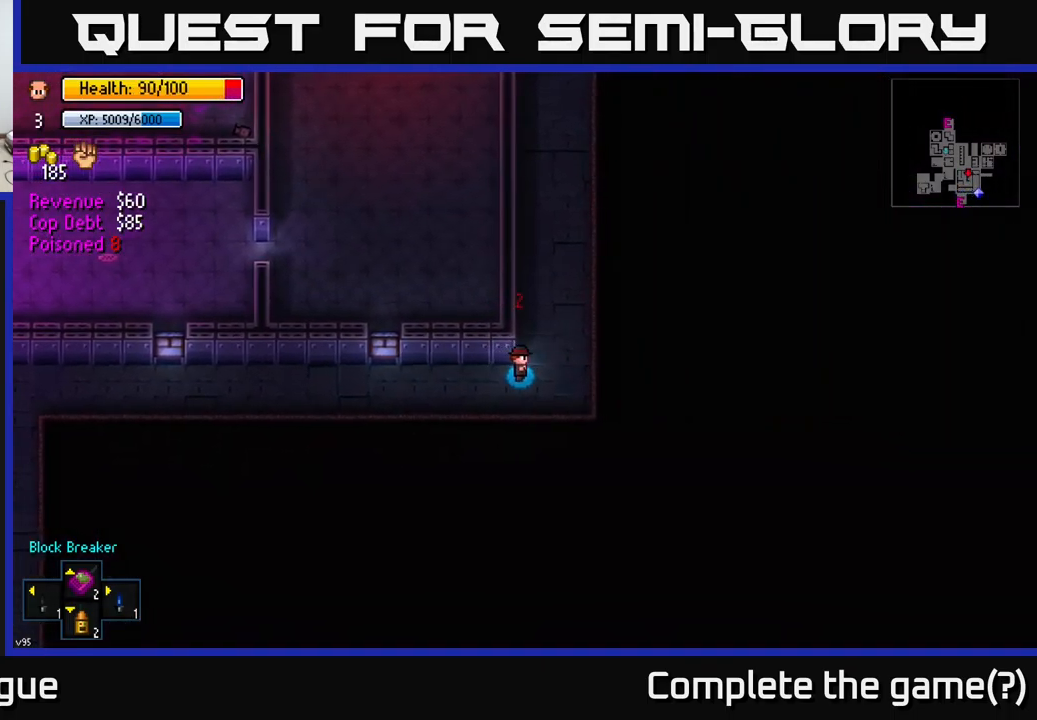
{"buttons": [], "left_stick": "up", "right_stick": "center", "events": [[217, "left_stick", "up"]]}
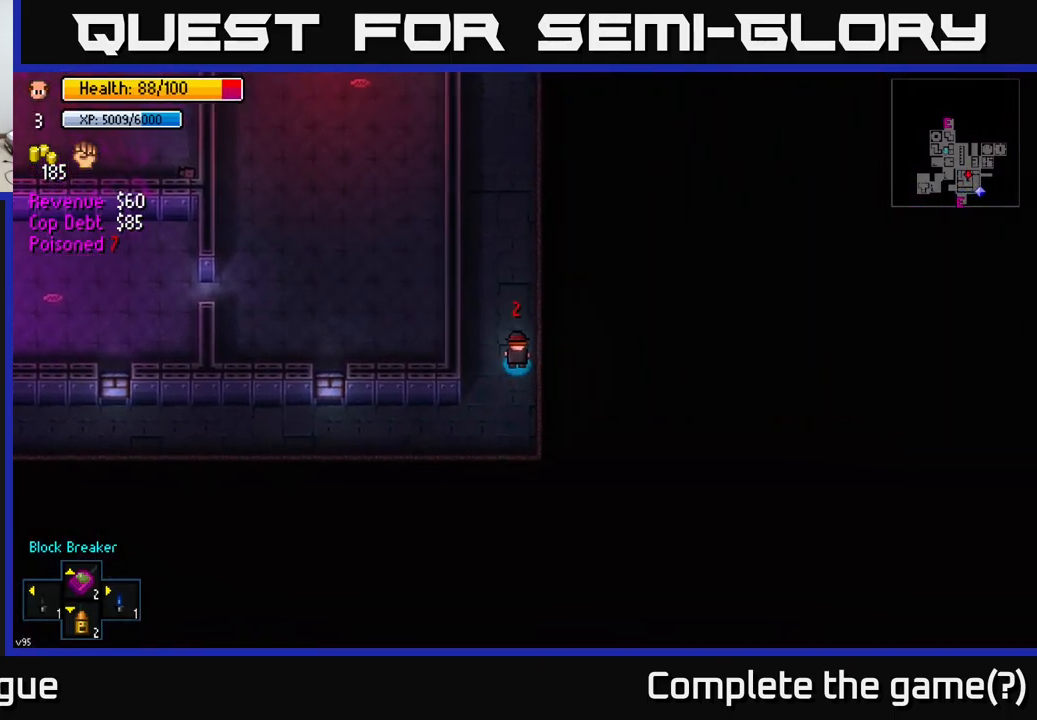
{"buttons": [], "left_stick": "up", "right_stick": "center", "events": []}
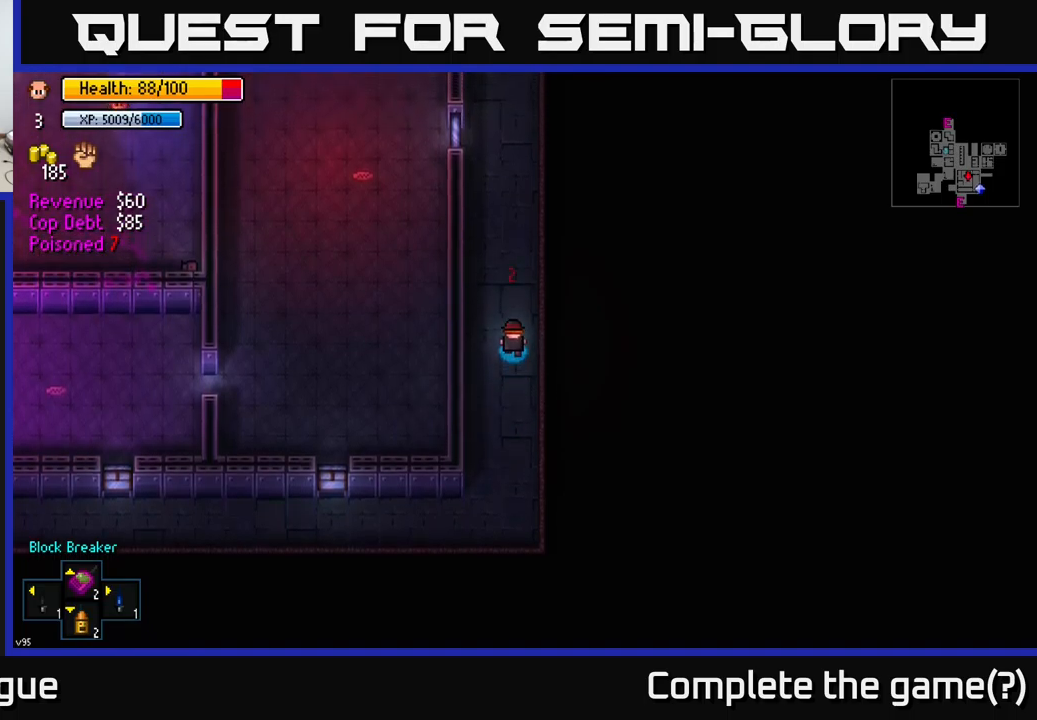
{"buttons": [], "left_stick": "up", "right_stick": "center", "events": [[384, "B", "down"], [500, "B", "up"]]}
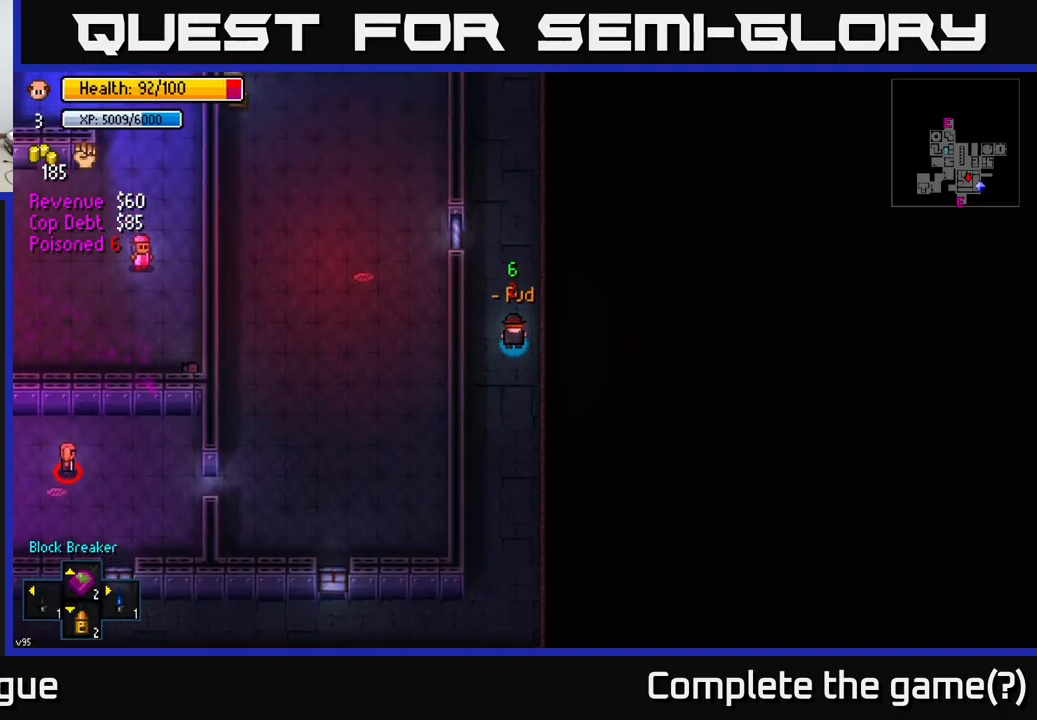
{"buttons": [], "left_stick": "up", "right_stick": "center", "events": []}
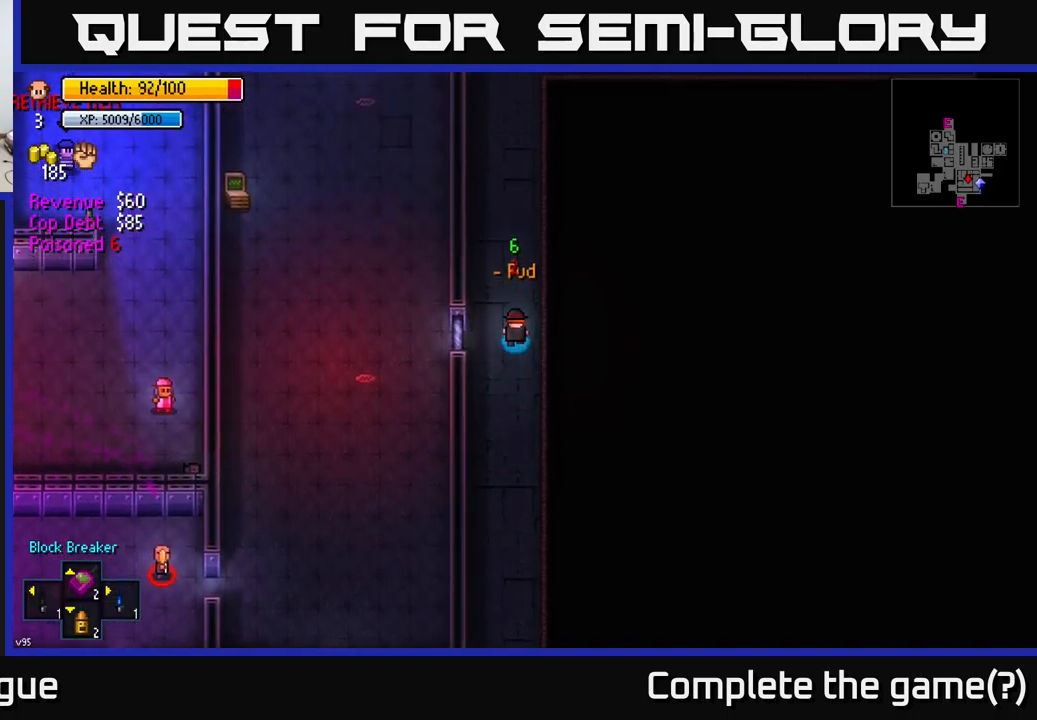
{"buttons": [], "left_stick": "up", "right_stick": "center", "events": [[300, "B", "down"], [384, "B", "up"]]}
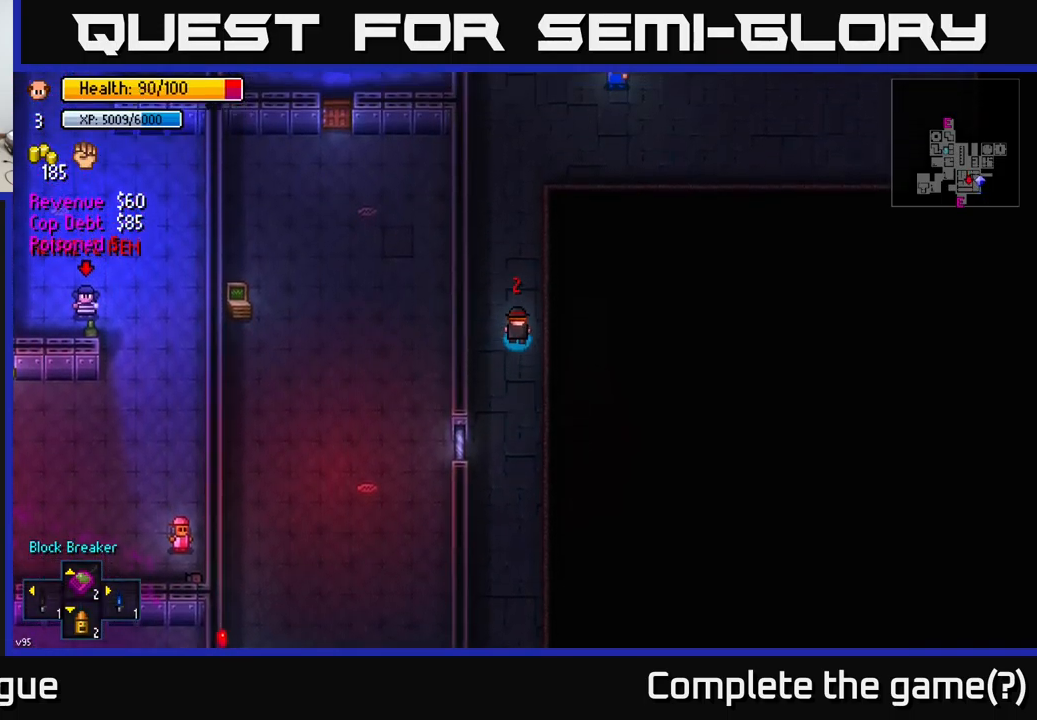
{"buttons": [], "left_stick": "up", "right_stick": "center", "events": [[367, "B", "down"], [434, "B", "up"]]}
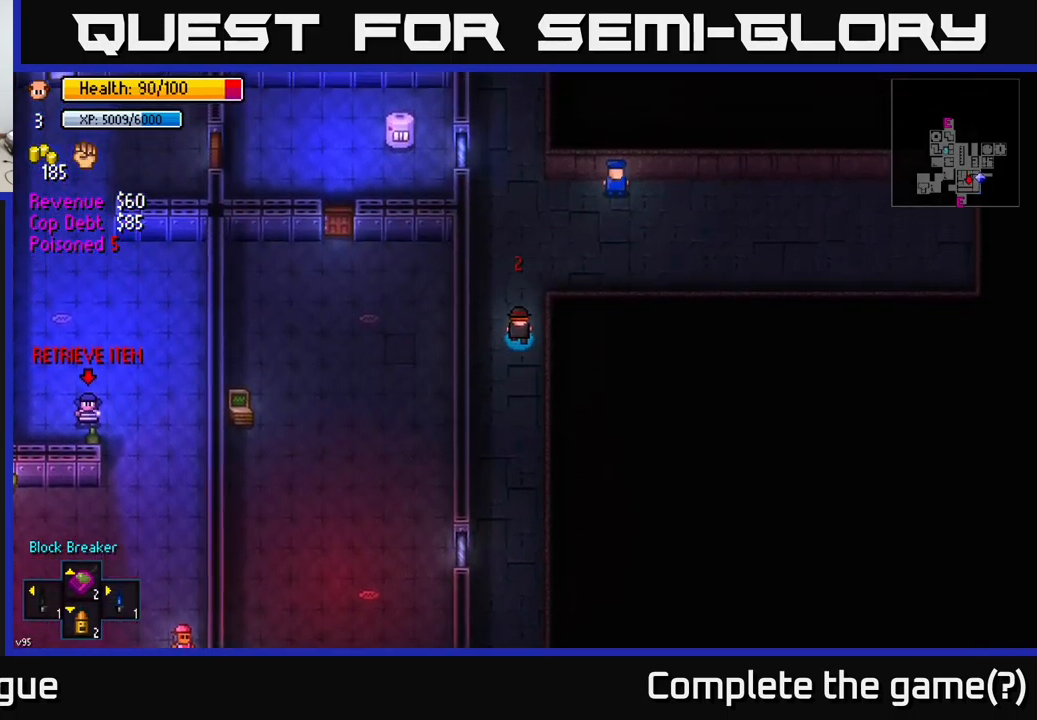
{"buttons": [], "left_stick": "up", "right_stick": "up-right", "events": [[67, "left_stick", "center"], [300, "right_stick", "up-right"], [434, "left_stick", "up"]]}
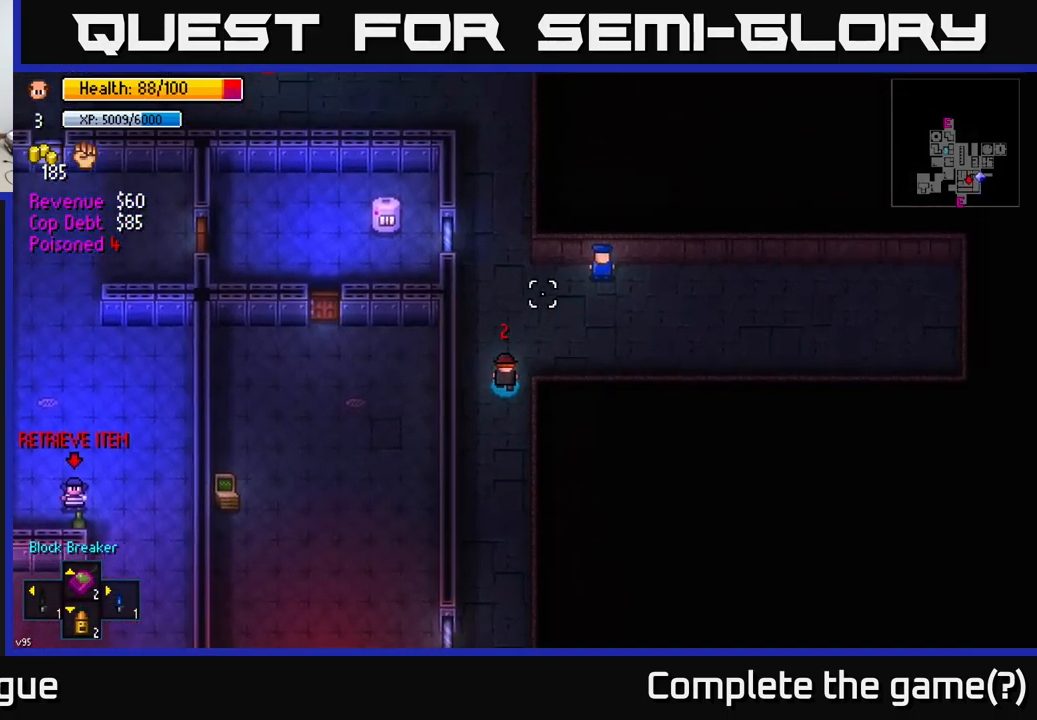
{"buttons": [], "left_stick": "up-right", "right_stick": "center", "events": [[134, "left_stick", "up-right"], [284, "right_stick", "center"]]}
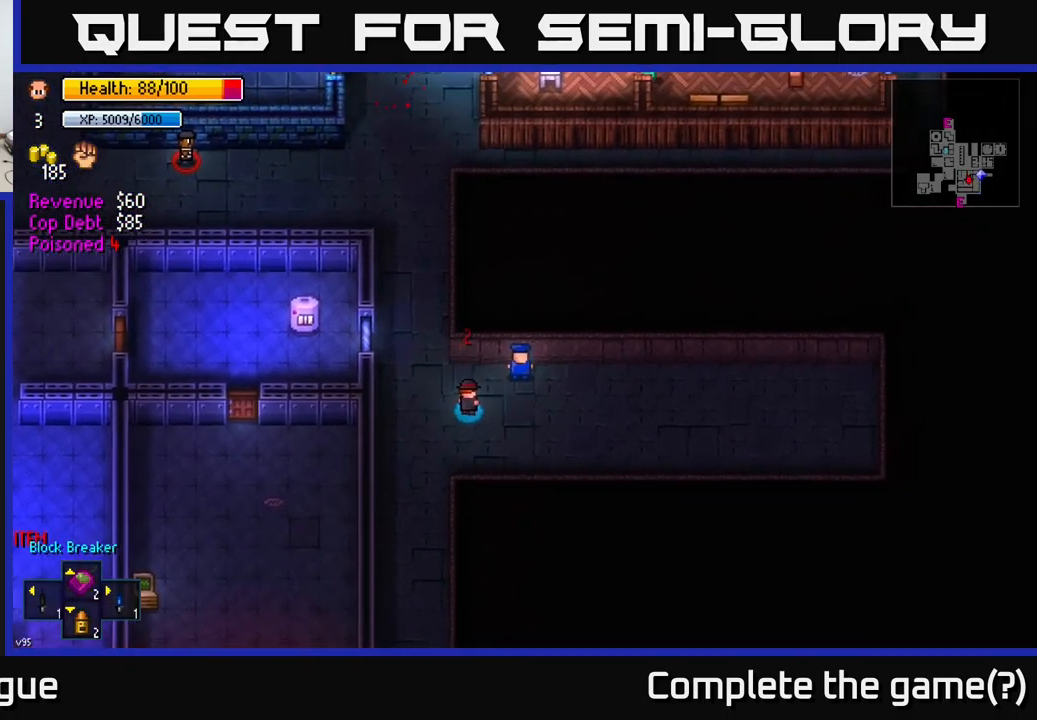
{"buttons": [], "left_stick": "center", "right_stick": "center", "events": [[117, "left_stick", "center"], [184, "A", "down"], [284, "A", "up"]]}
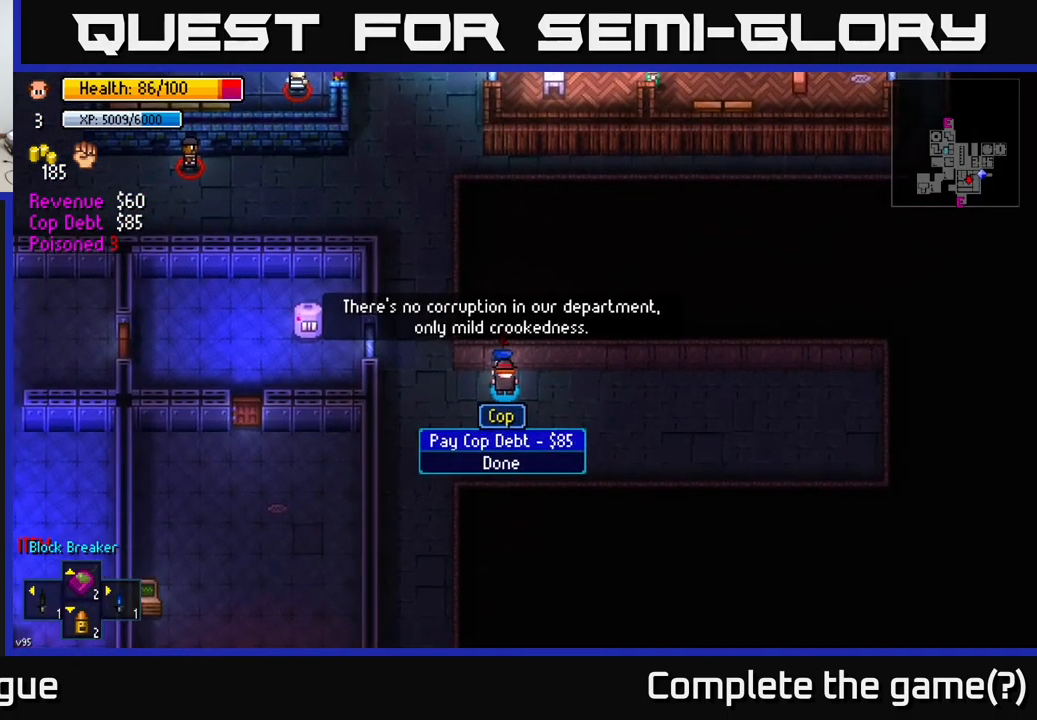
{"buttons": [], "left_stick": "center", "right_stick": "center", "events": []}
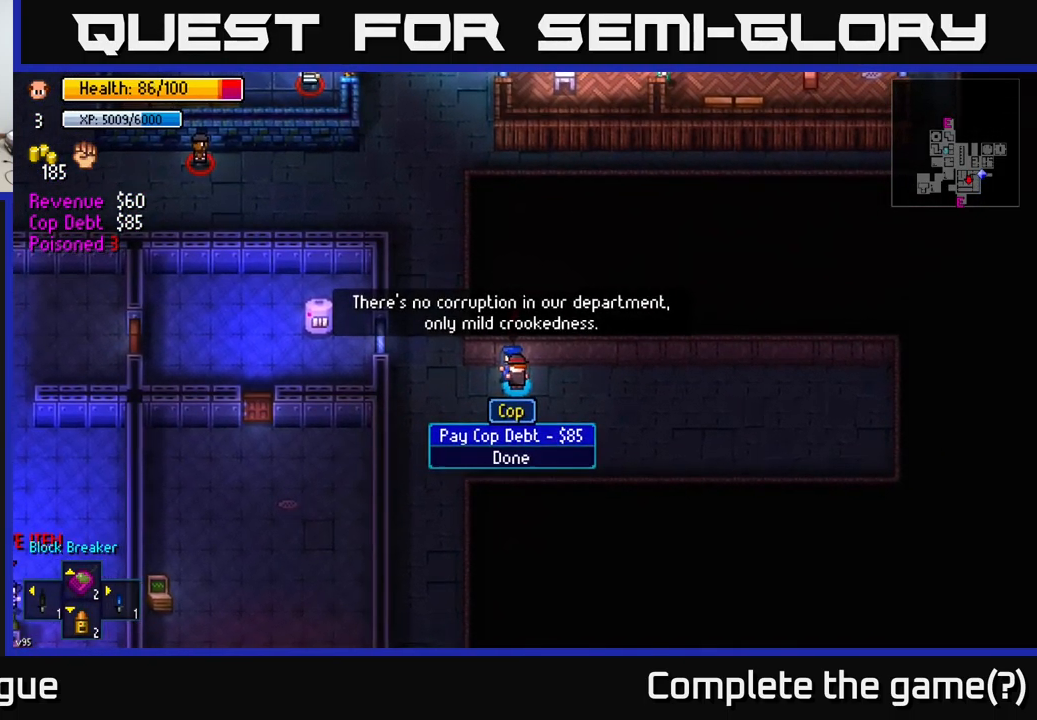
{"buttons": [], "left_stick": "left", "right_stick": "center", "events": [[34, "A", "down"], [84, "A", "up"], [217, "left_stick", "left"]]}
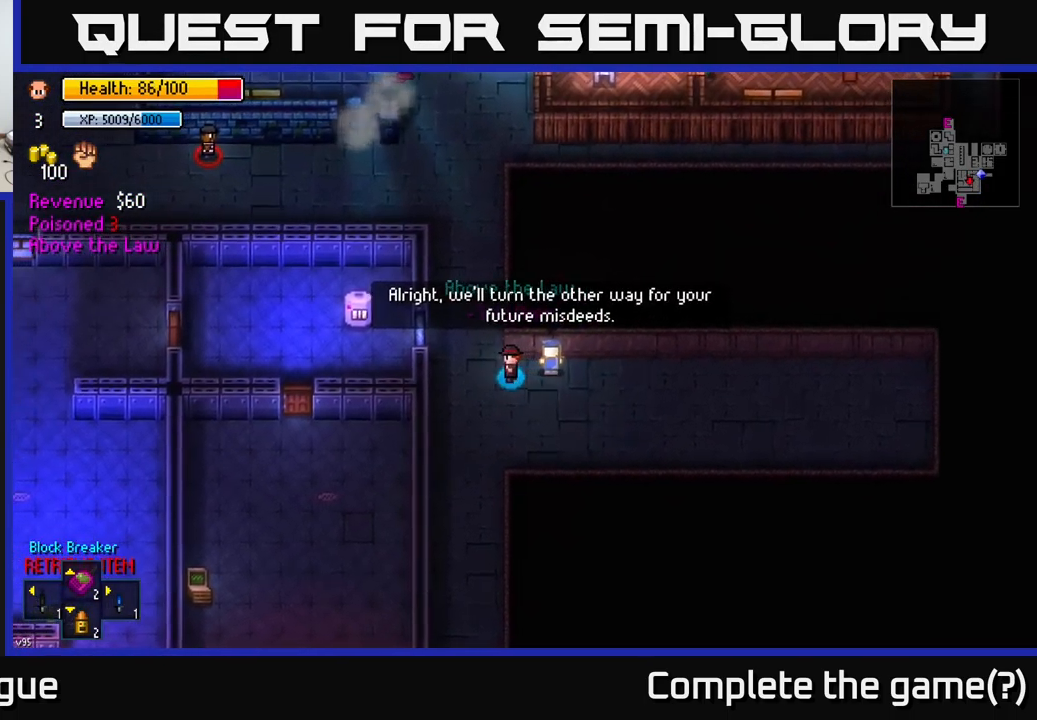
{"buttons": [], "left_stick": "center", "right_stick": "up", "events": [[50, "left_stick", "up-left"], [250, "left_stick", "center"], [384, "right_stick", "up"]]}
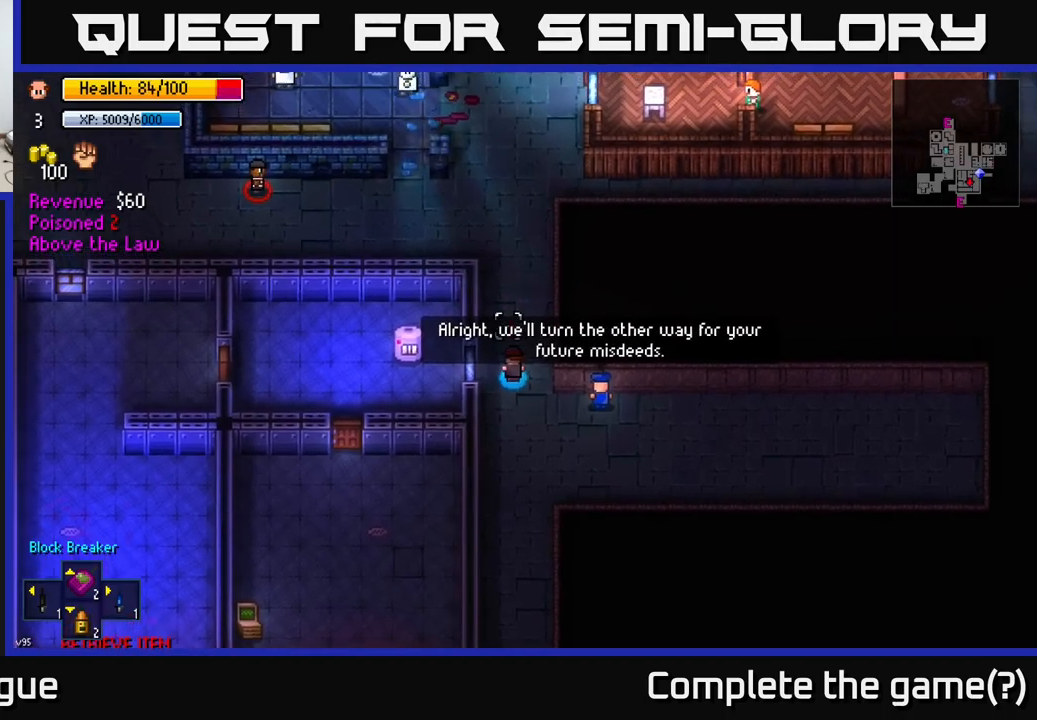
{"buttons": [], "left_stick": "down", "right_stick": "up", "events": [[217, "left_stick", "down"]]}